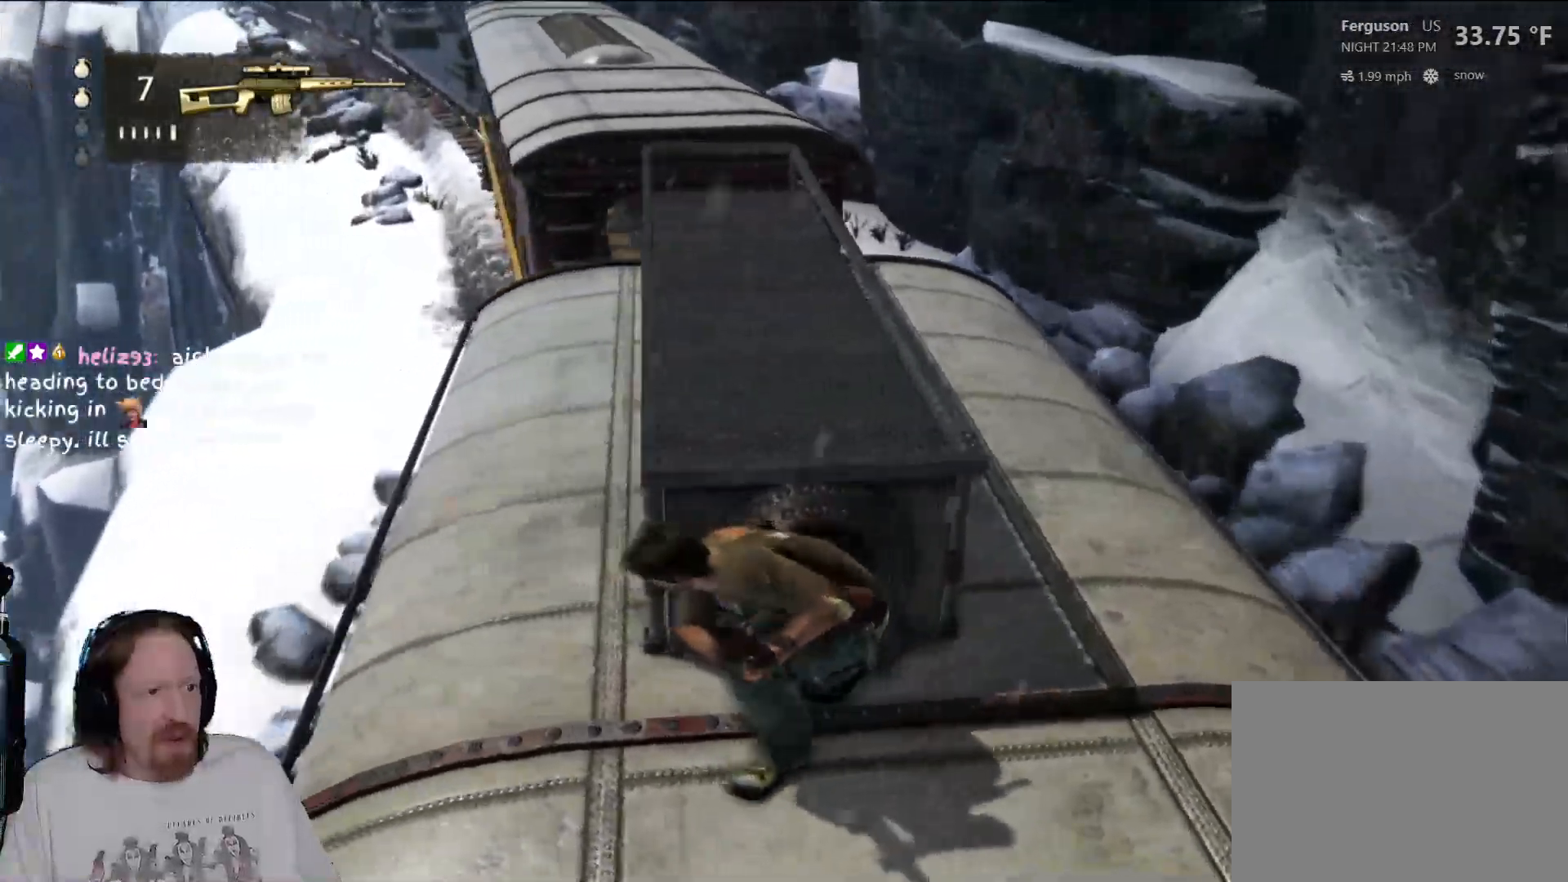
Gameplay with a controller (PlayStation layout); each line is a JSON object with the inputs held at the frame after it. "events" lists button and stick changes between this image and that frame as [ms after this image, input, new state], when the widget could be followed in between. Not read: R3.
{"buttons": [], "left_stick": "center", "right_stick": "center", "events": [[33, "right_stick", "center"]]}
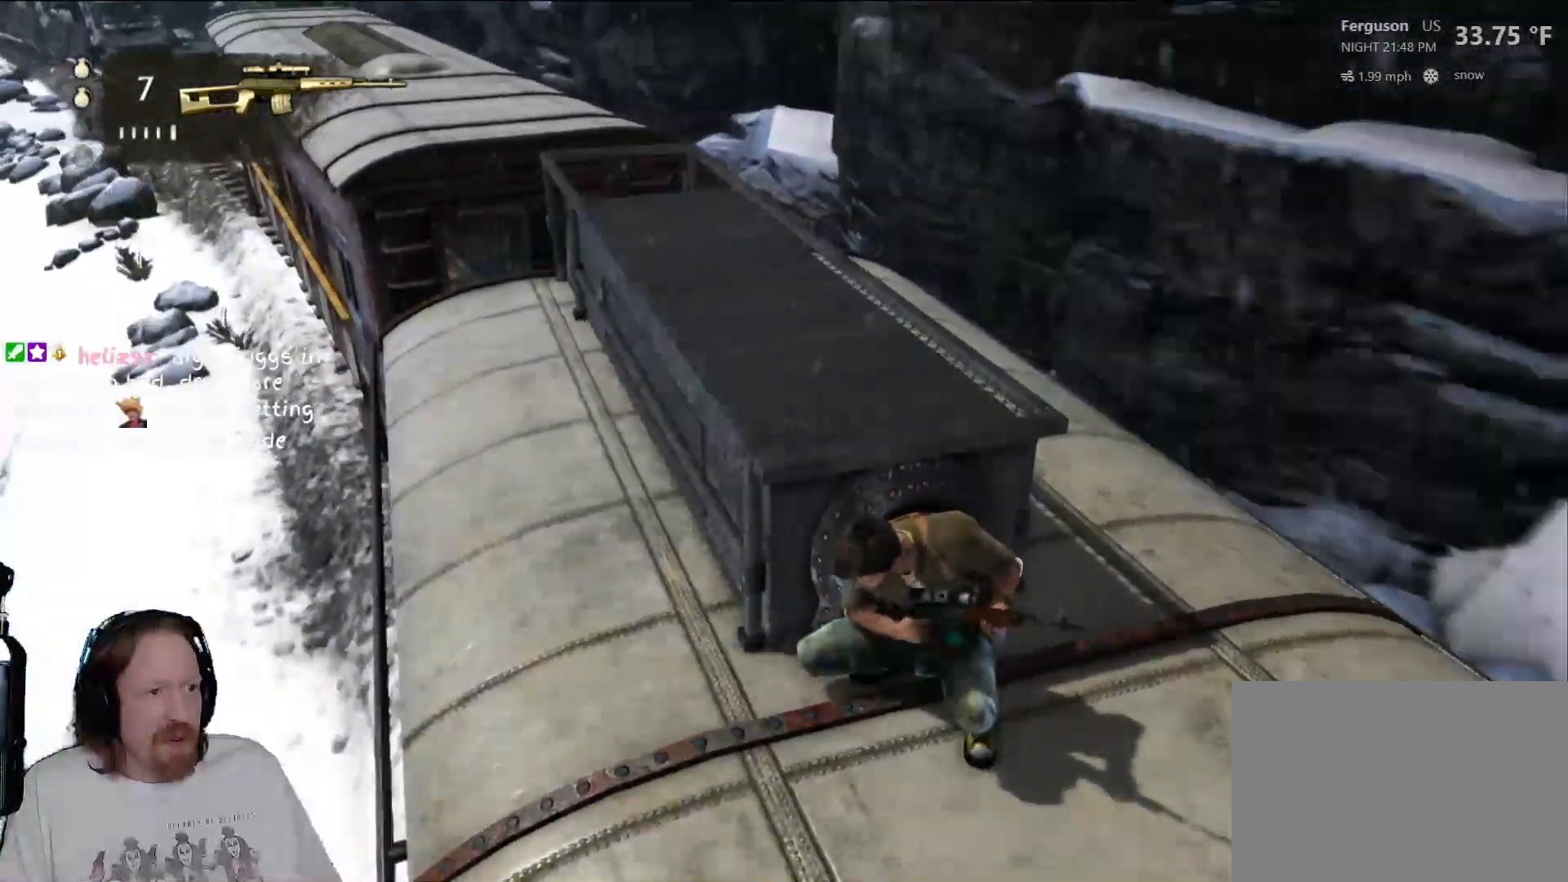
{"buttons": [], "left_stick": "center", "right_stick": "left", "events": [[267, "right_stick", "left"]]}
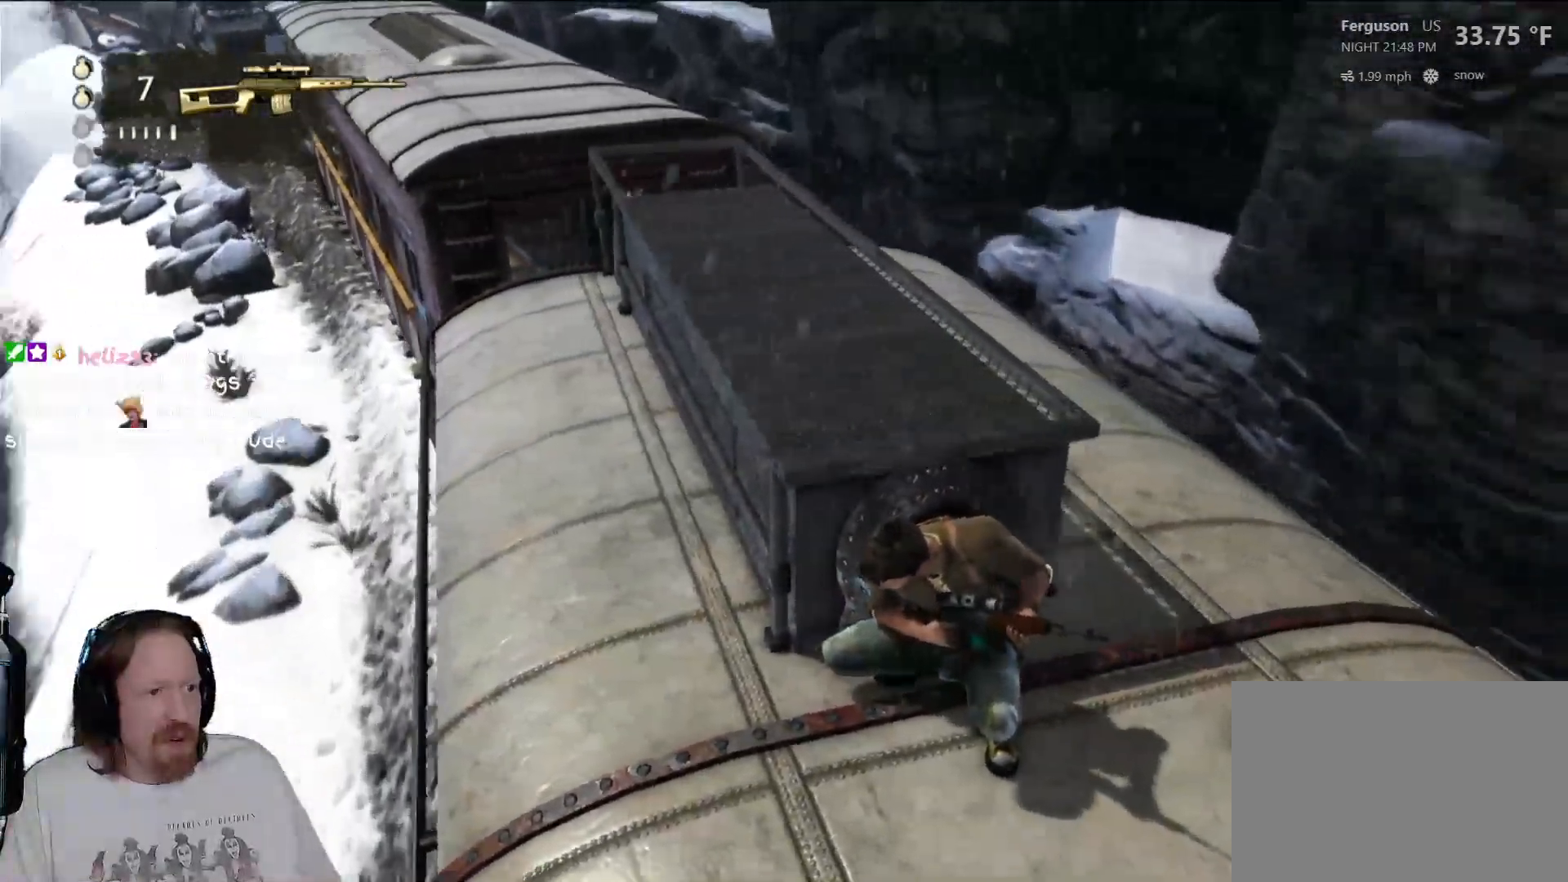
{"buttons": [], "left_stick": "center", "right_stick": "center", "events": [[117, "right_stick", "center"]]}
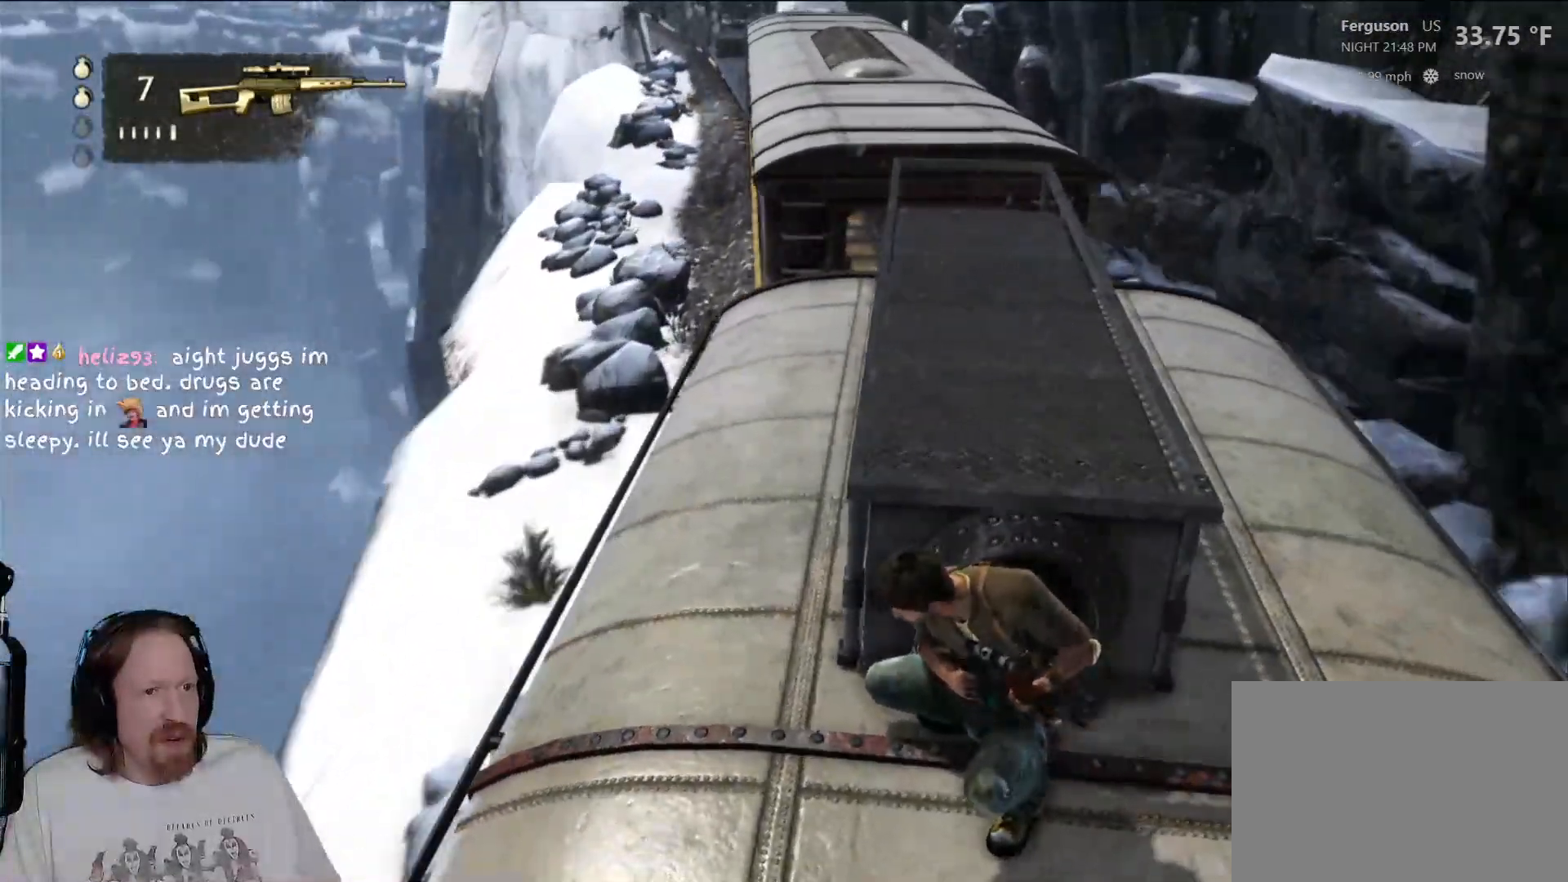
{"buttons": [], "left_stick": "down-right", "right_stick": "center", "events": [[167, "right_stick", "up-left"], [250, "left_stick", "down-right"], [383, "right_stick", "center"]]}
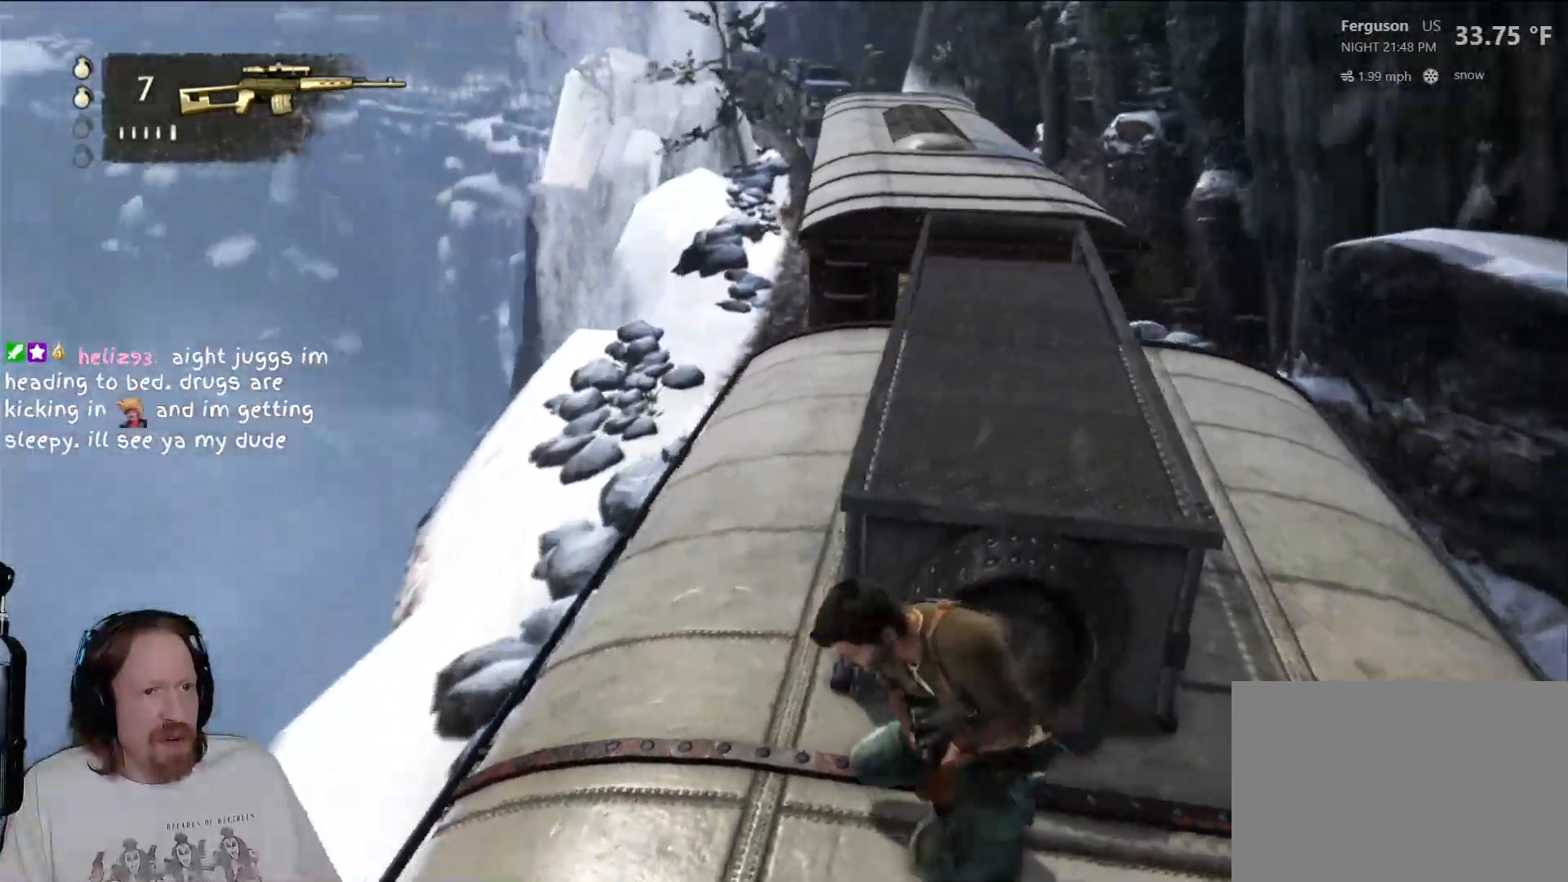
{"buttons": [], "left_stick": "up", "right_stick": "up-left", "events": [[117, "left_stick", "up-right"], [200, "right_stick", "down"], [350, "right_stick", "left"], [400, "right_stick", "up-left"], [417, "left_stick", "up"]]}
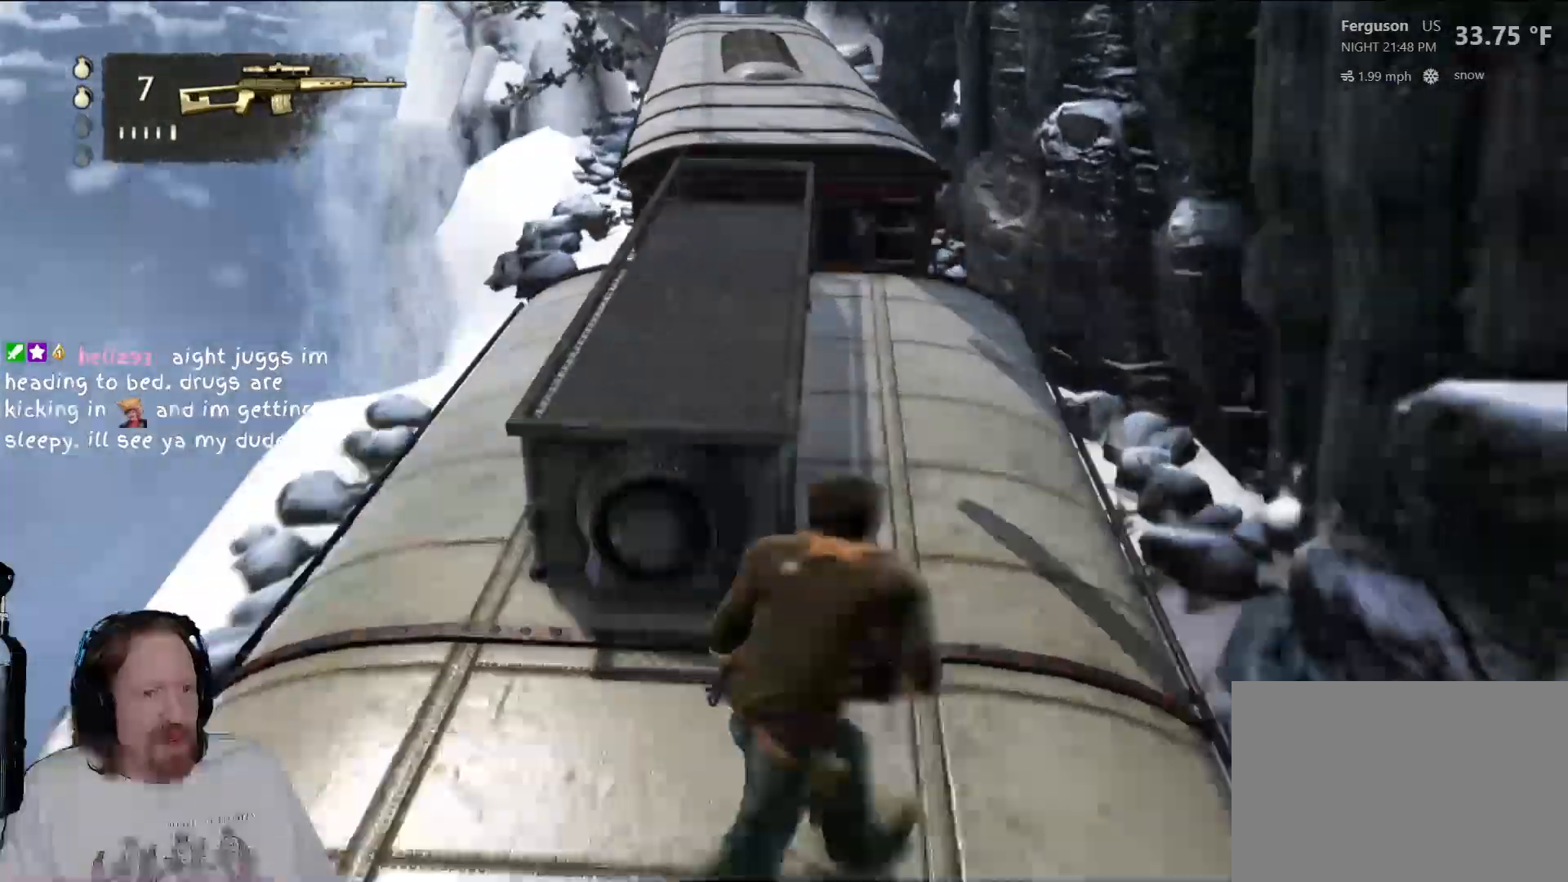
{"buttons": [], "left_stick": "up", "right_stick": "center", "events": [[83, "right_stick", "center"], [217, "DPAD_UP", "down"], [233, "DPAD_UP", "up"], [317, "right_stick", "down-right"], [467, "right_stick", "center"]]}
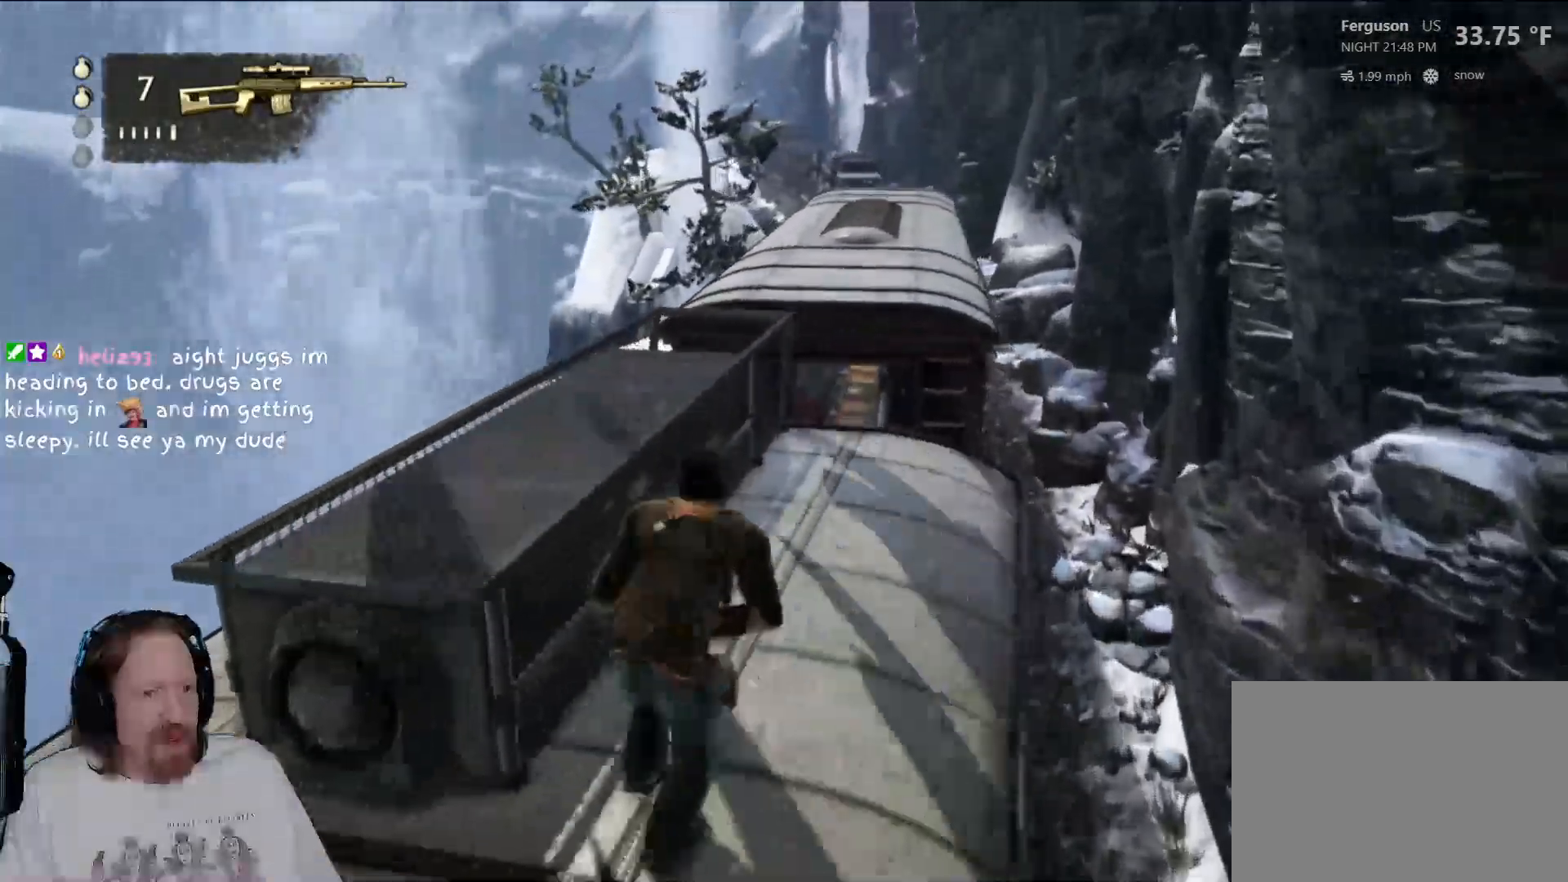
{"buttons": [], "left_stick": "up", "right_stick": "center", "events": [[233, "right_stick", "right"], [400, "right_stick", "center"]]}
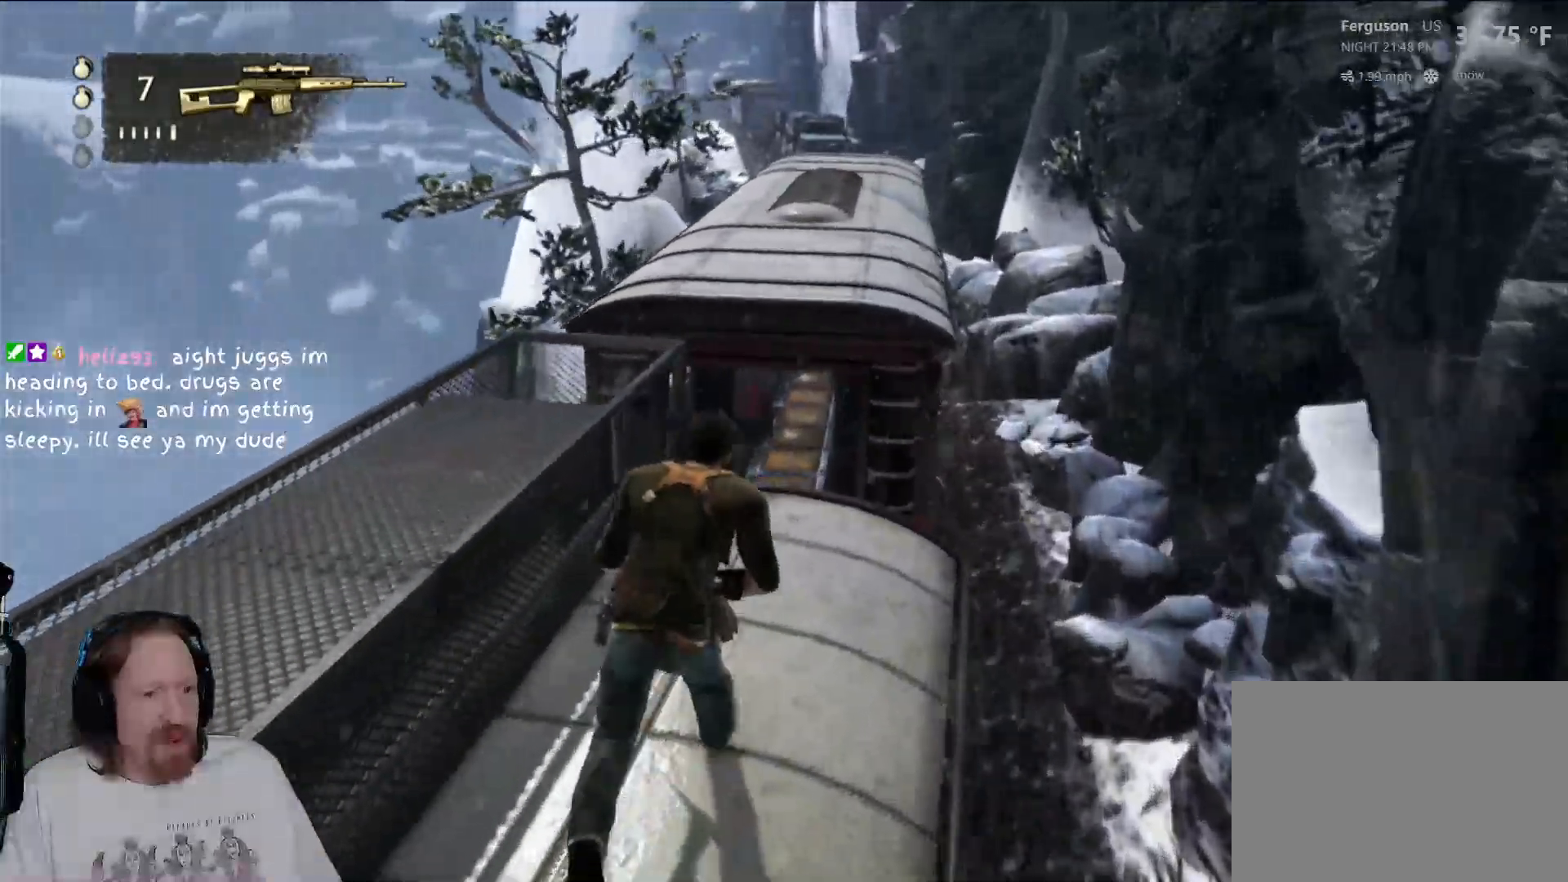
{"buttons": [], "left_stick": "up", "right_stick": "center", "events": []}
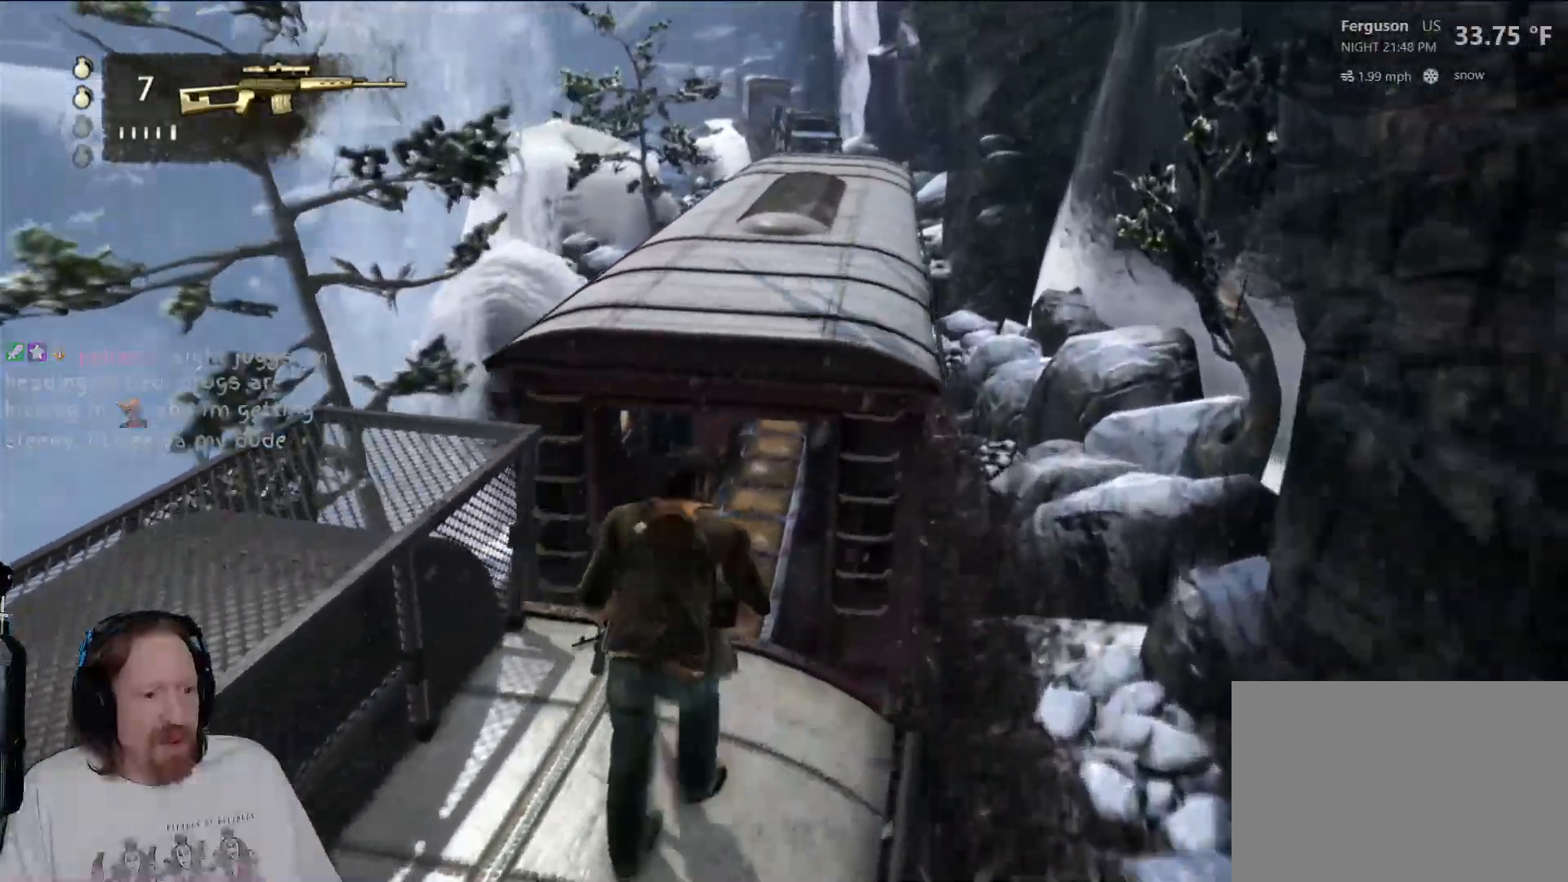
{"buttons": ["CROSS"], "left_stick": "up", "right_stick": "center", "events": [[117, "CROSS", "down"], [283, "CROSS", "up"], [333, "CROSS", "down"], [333, "R1", "down"], [350, "R1", "up"]]}